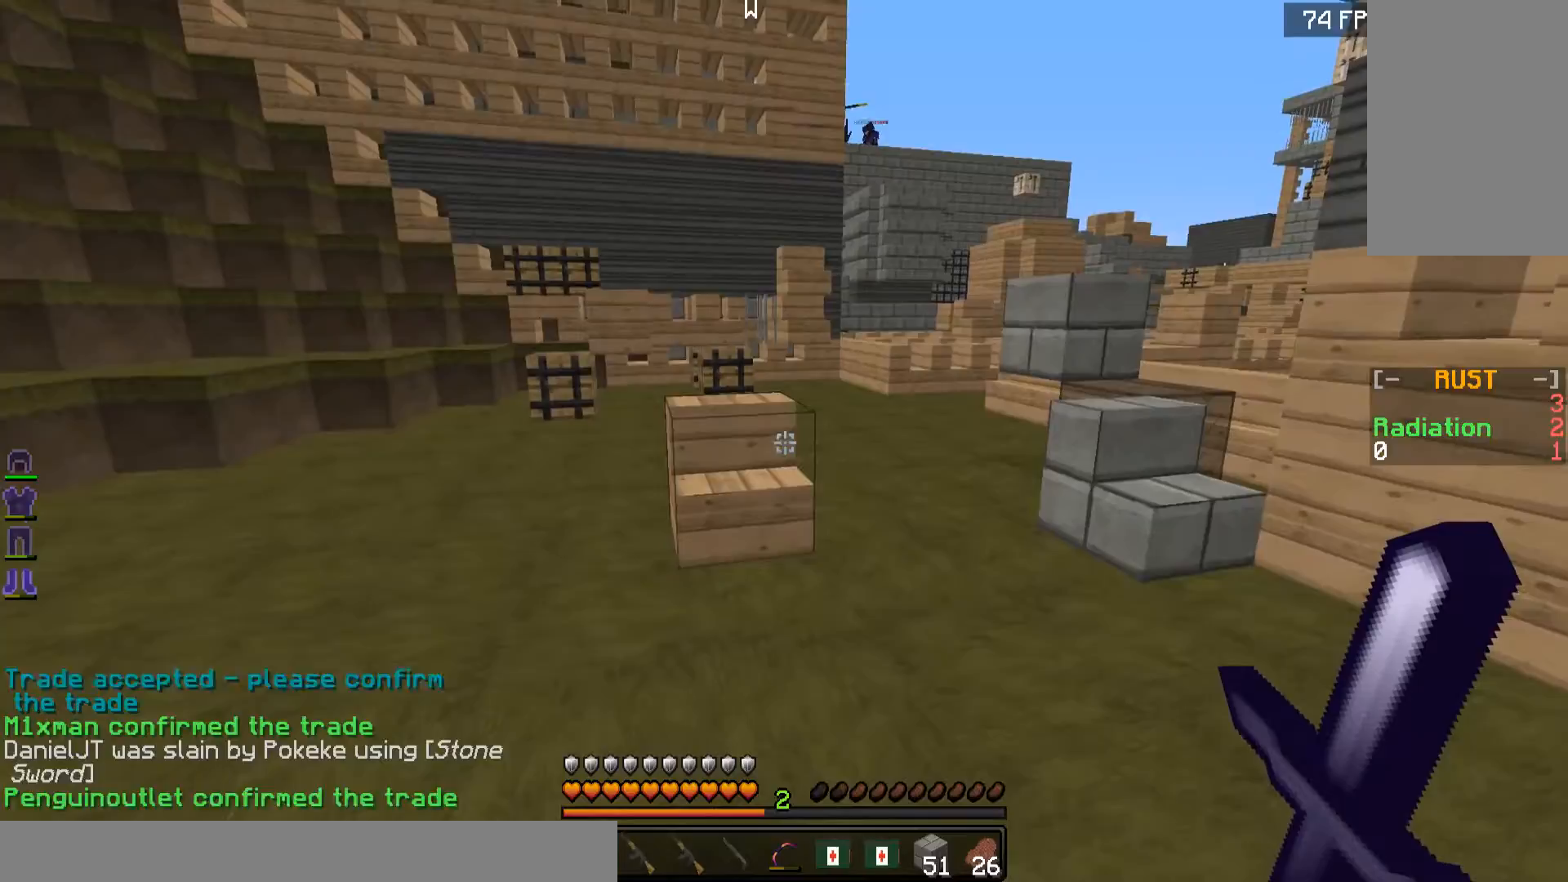
Gameplay with keyboard and mouse; each line is a JSON object with the keys and mouse buttons held at the frame after it. "events" lists presses ("down") and releases ("up") of "a", "d", "s", "w", "mouse_left" and "mouse_right" between this image and that frame as [ms after this image, input, new state], when the widget could be followed in between. "mouse_left", "mouse_right" = the "left", "right" buttons of the "mouse" list. No other keys are recorded. Fast repeated clicks can show as one long hold. Mouse movement is not recorded.
{"keys": ["w"], "mouse": [], "events": [[134, "w", "down"]]}
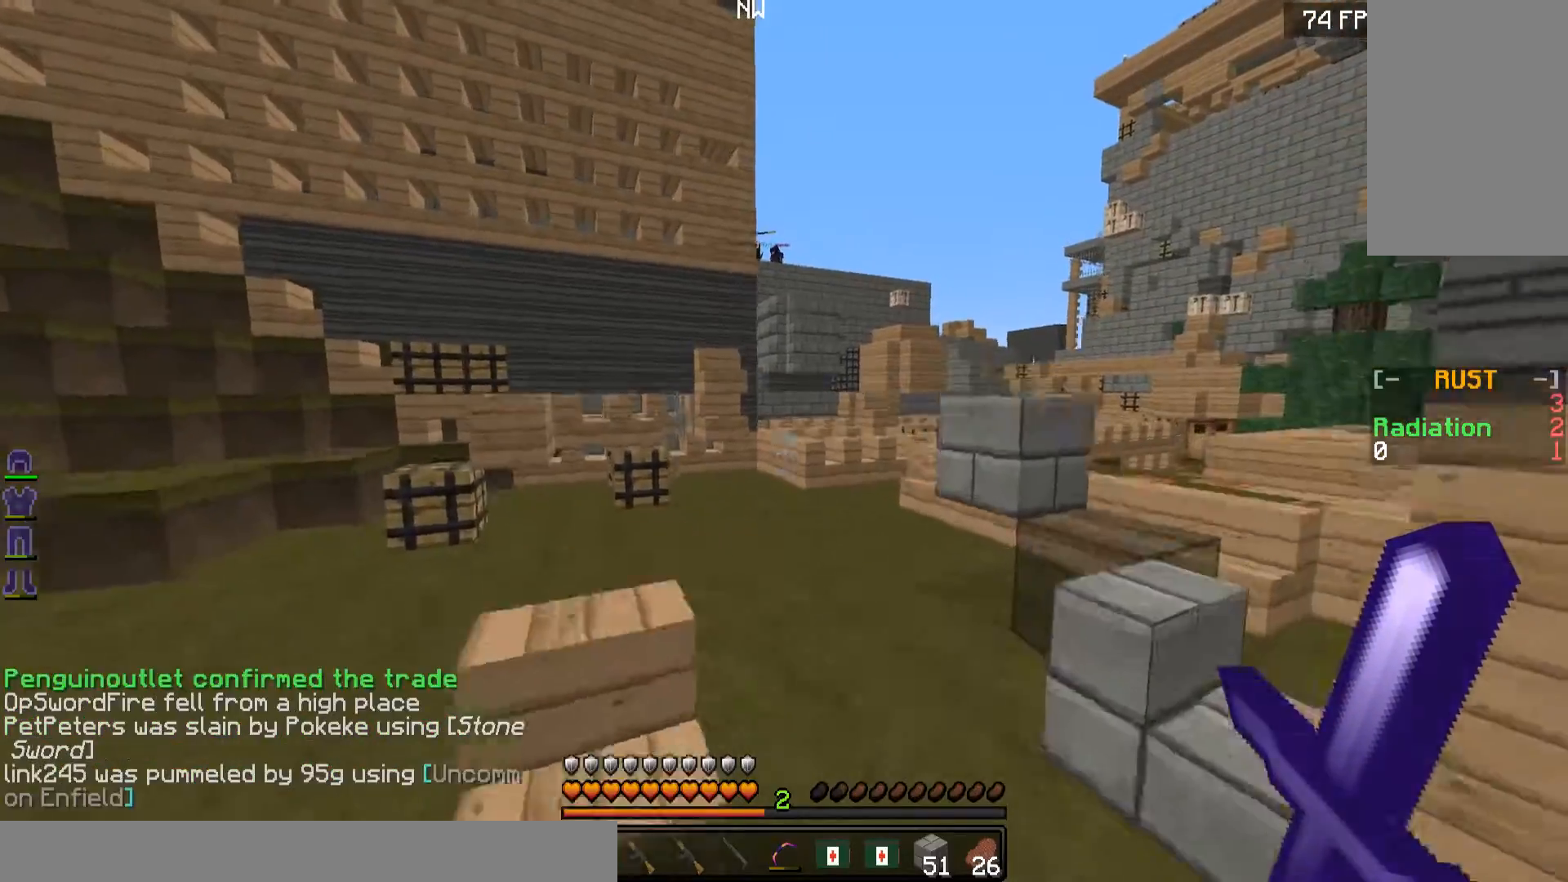
{"keys": ["w"], "mouse": [], "events": []}
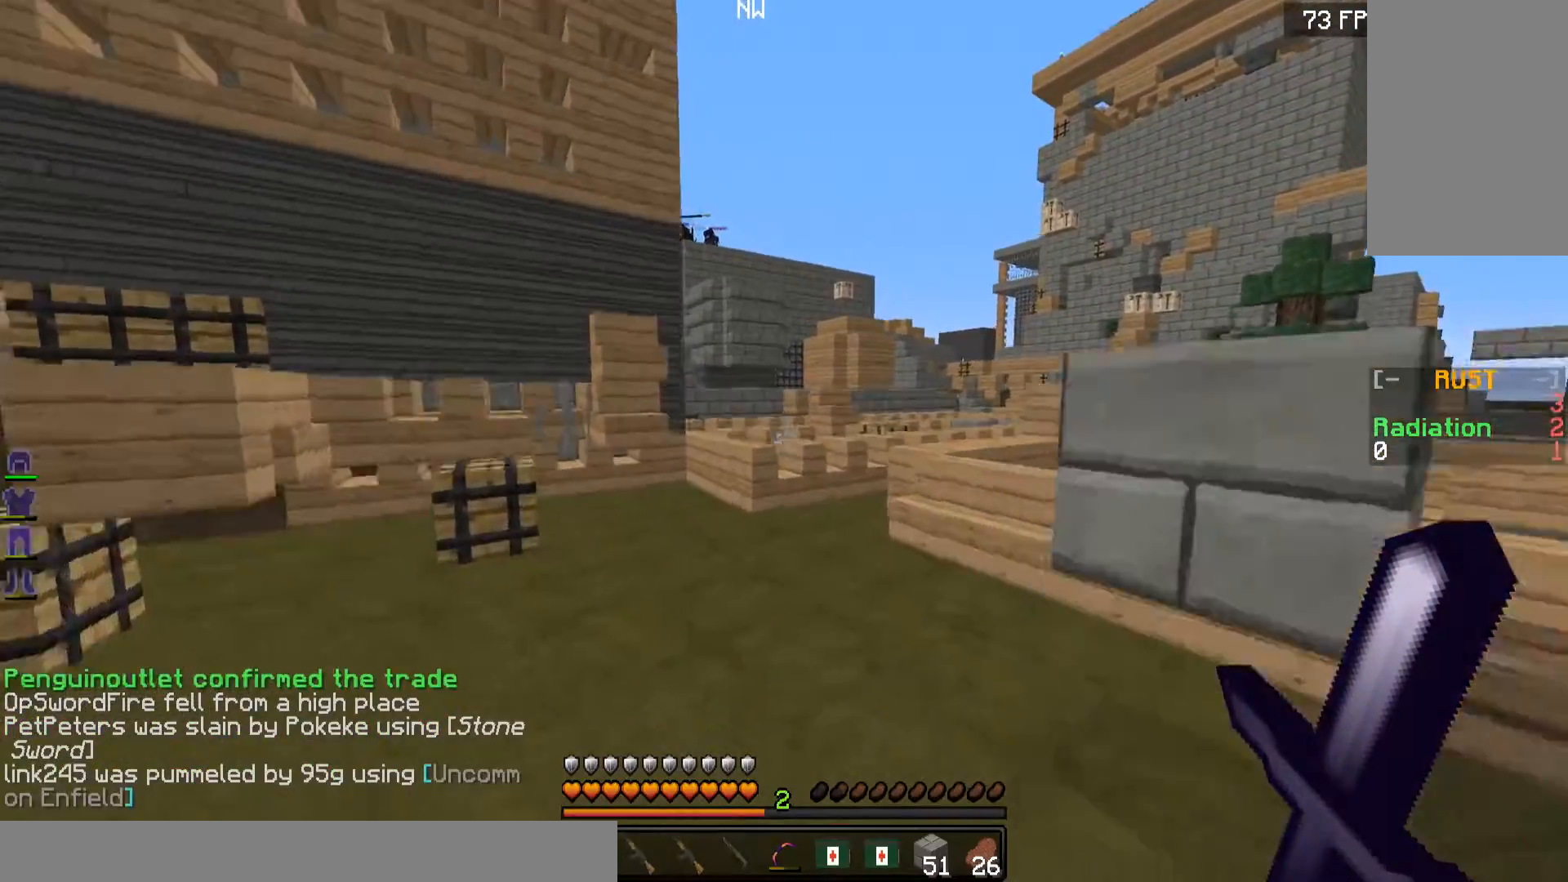
{"keys": ["w"], "mouse": [], "events": [[267, "d", "down"], [417, "d", "up"]]}
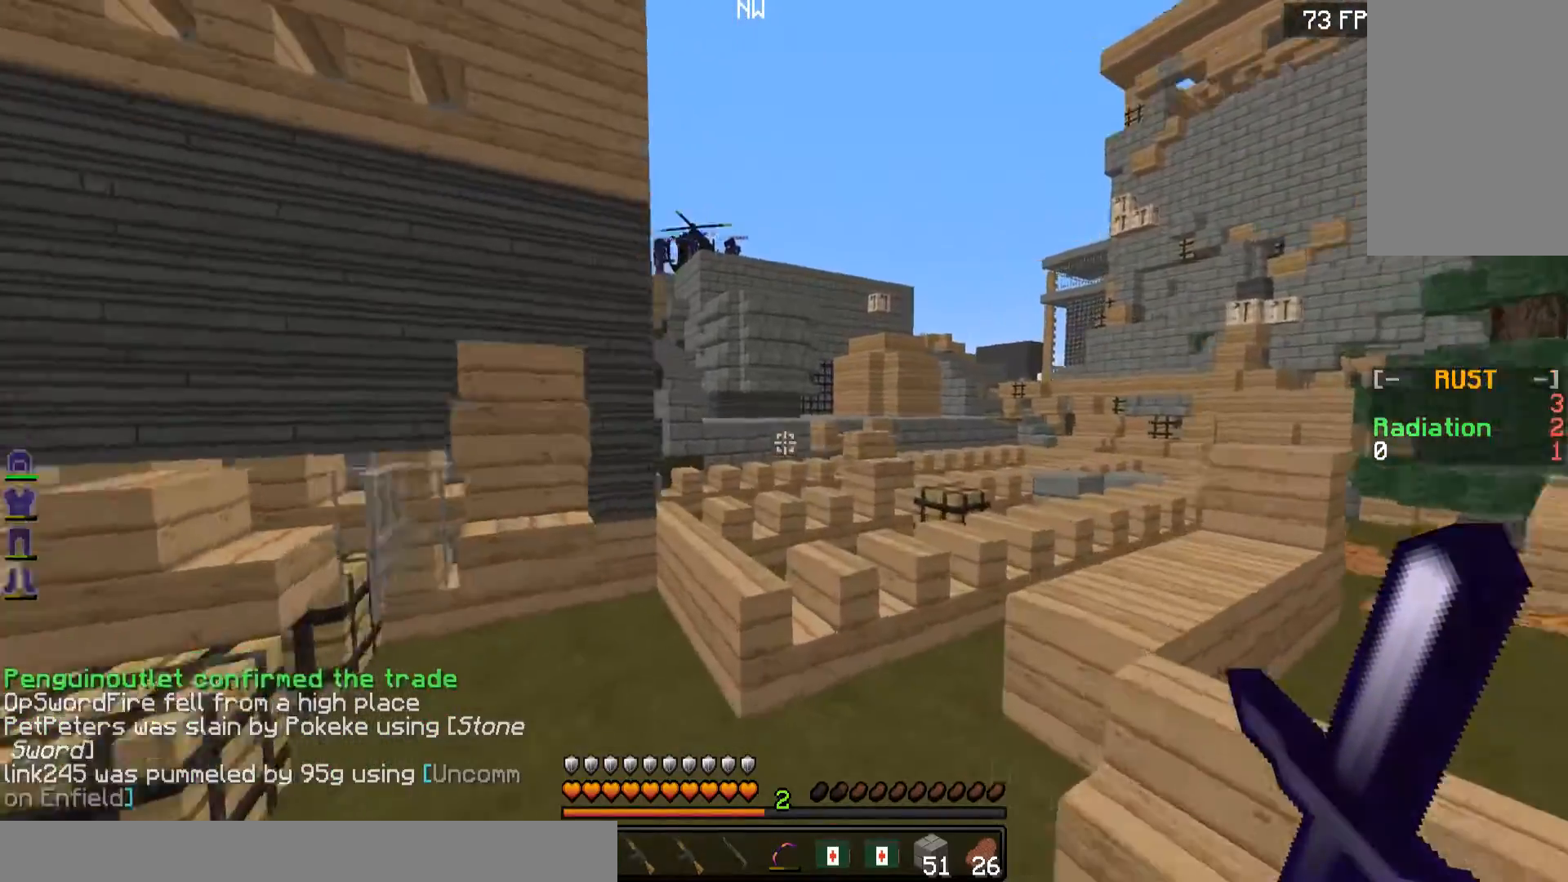
{"keys": ["w"], "mouse": [], "events": []}
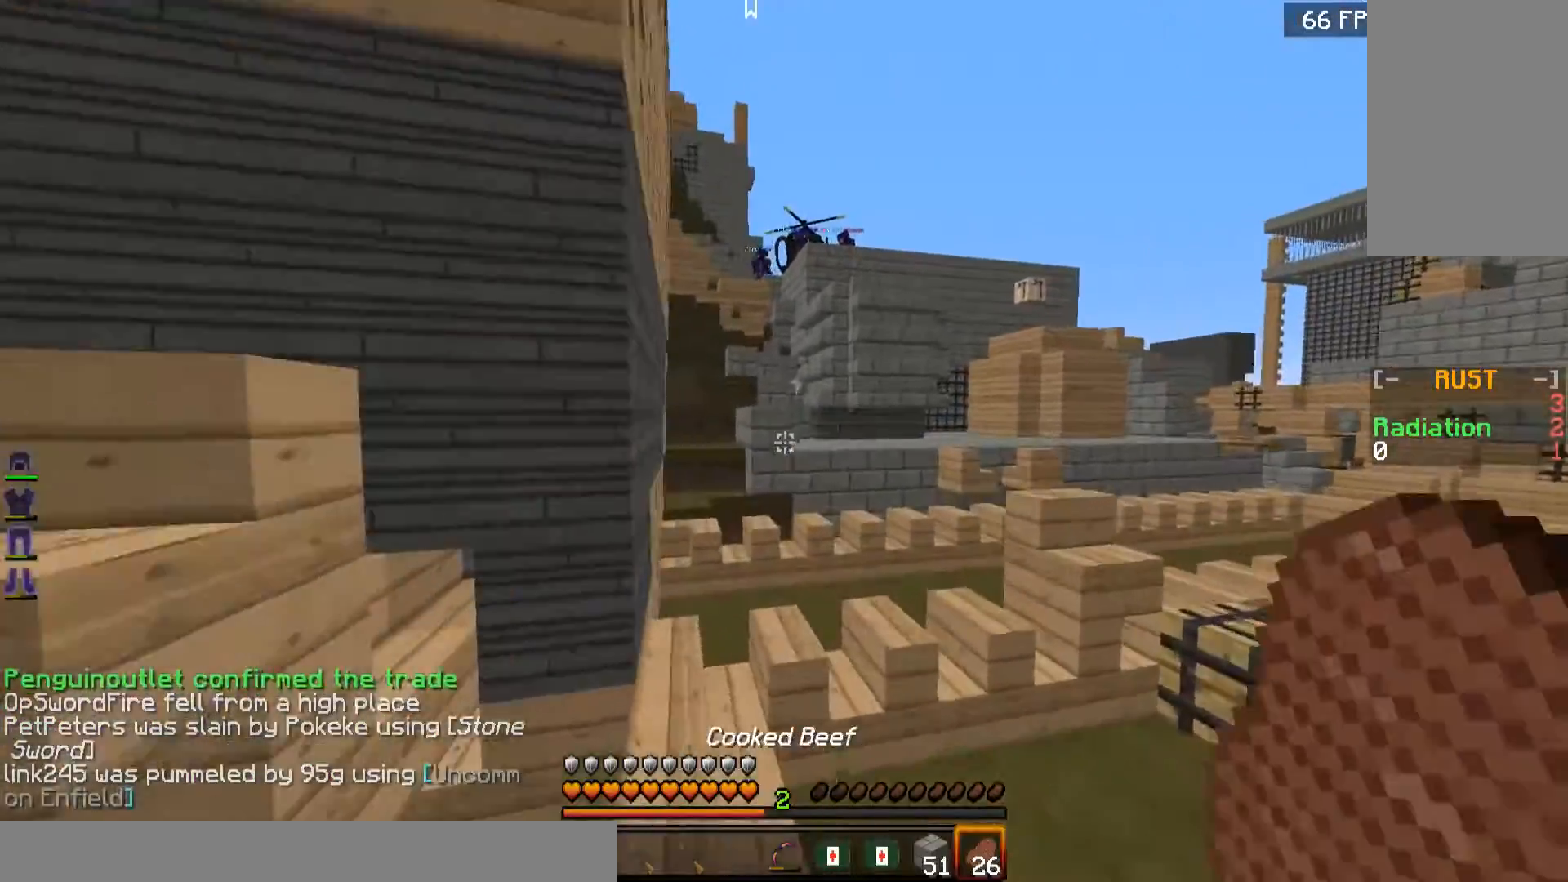
{"keys": ["w"], "mouse": [], "events": []}
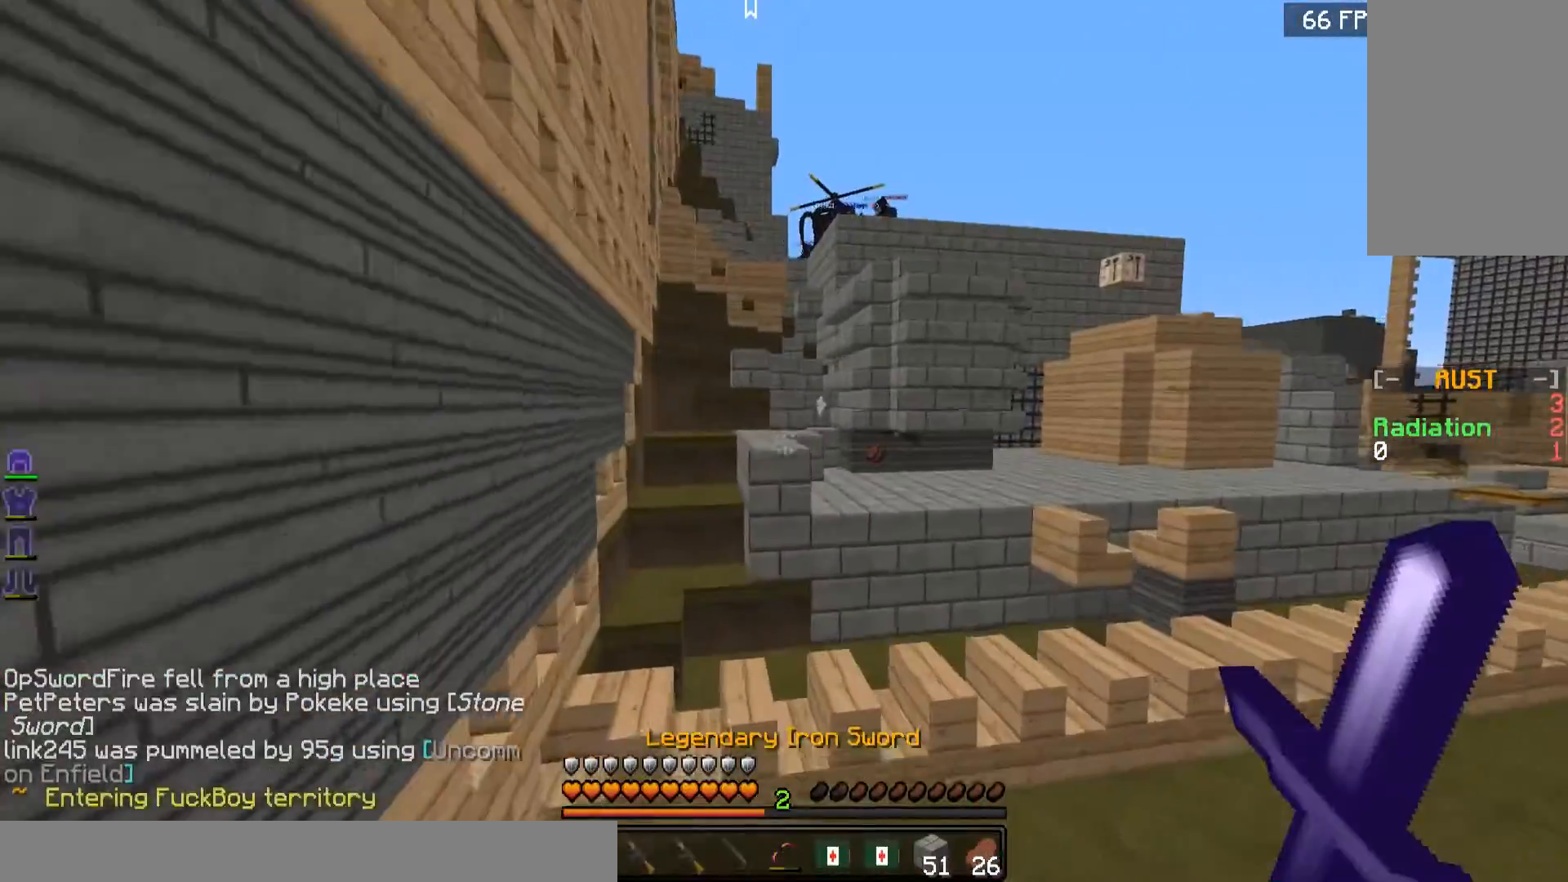
{"keys": ["a", "w"], "mouse": [], "events": [[83, "a", "down"]]}
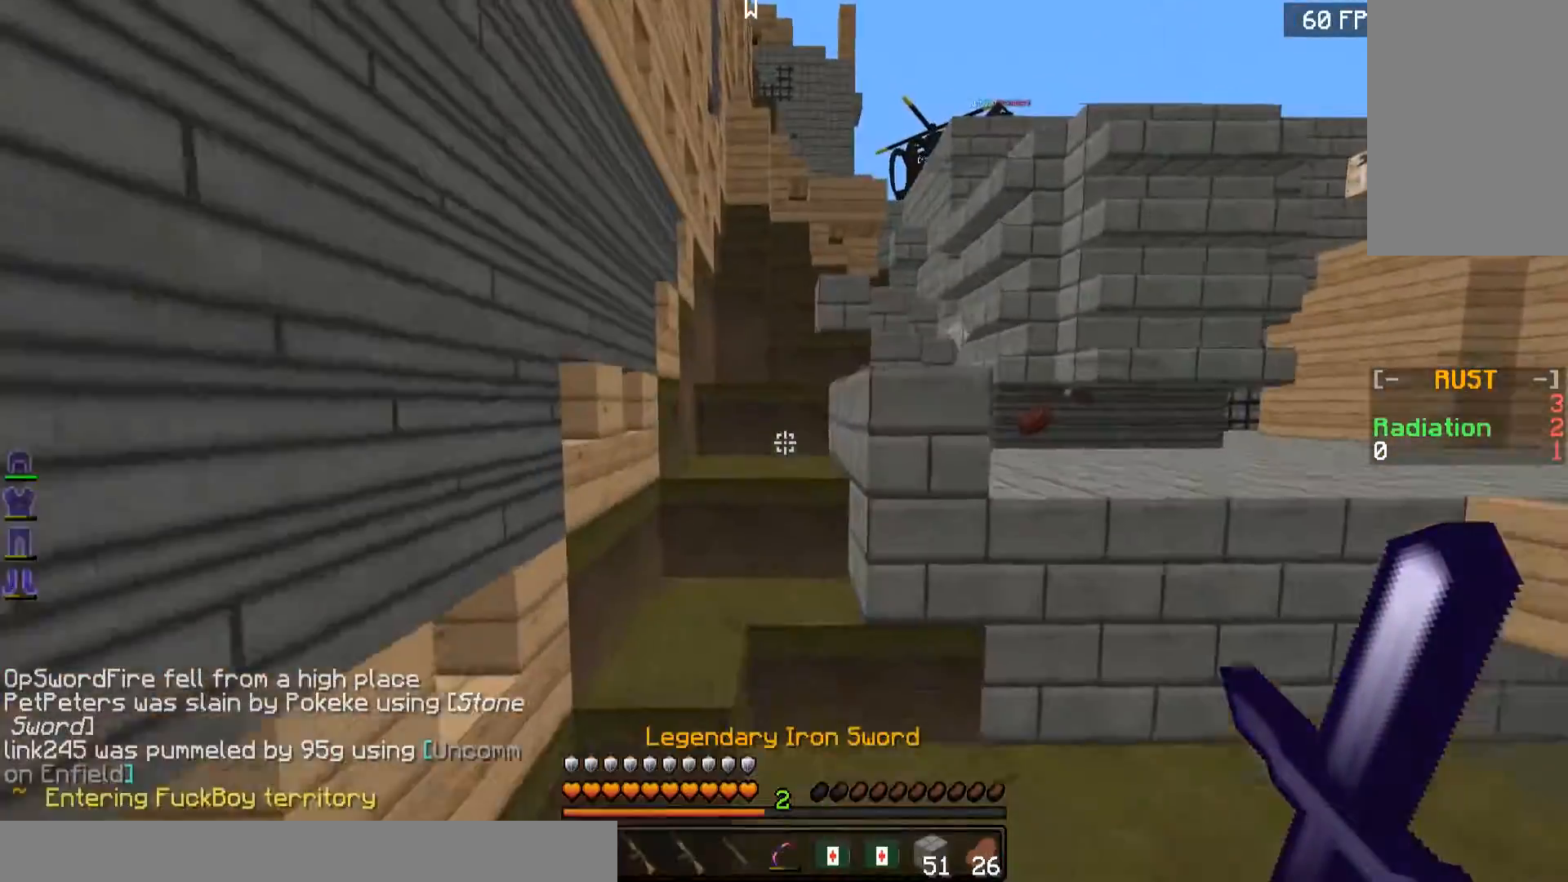
{"keys": ["w"], "mouse": [], "events": [[117, "a", "up"]]}
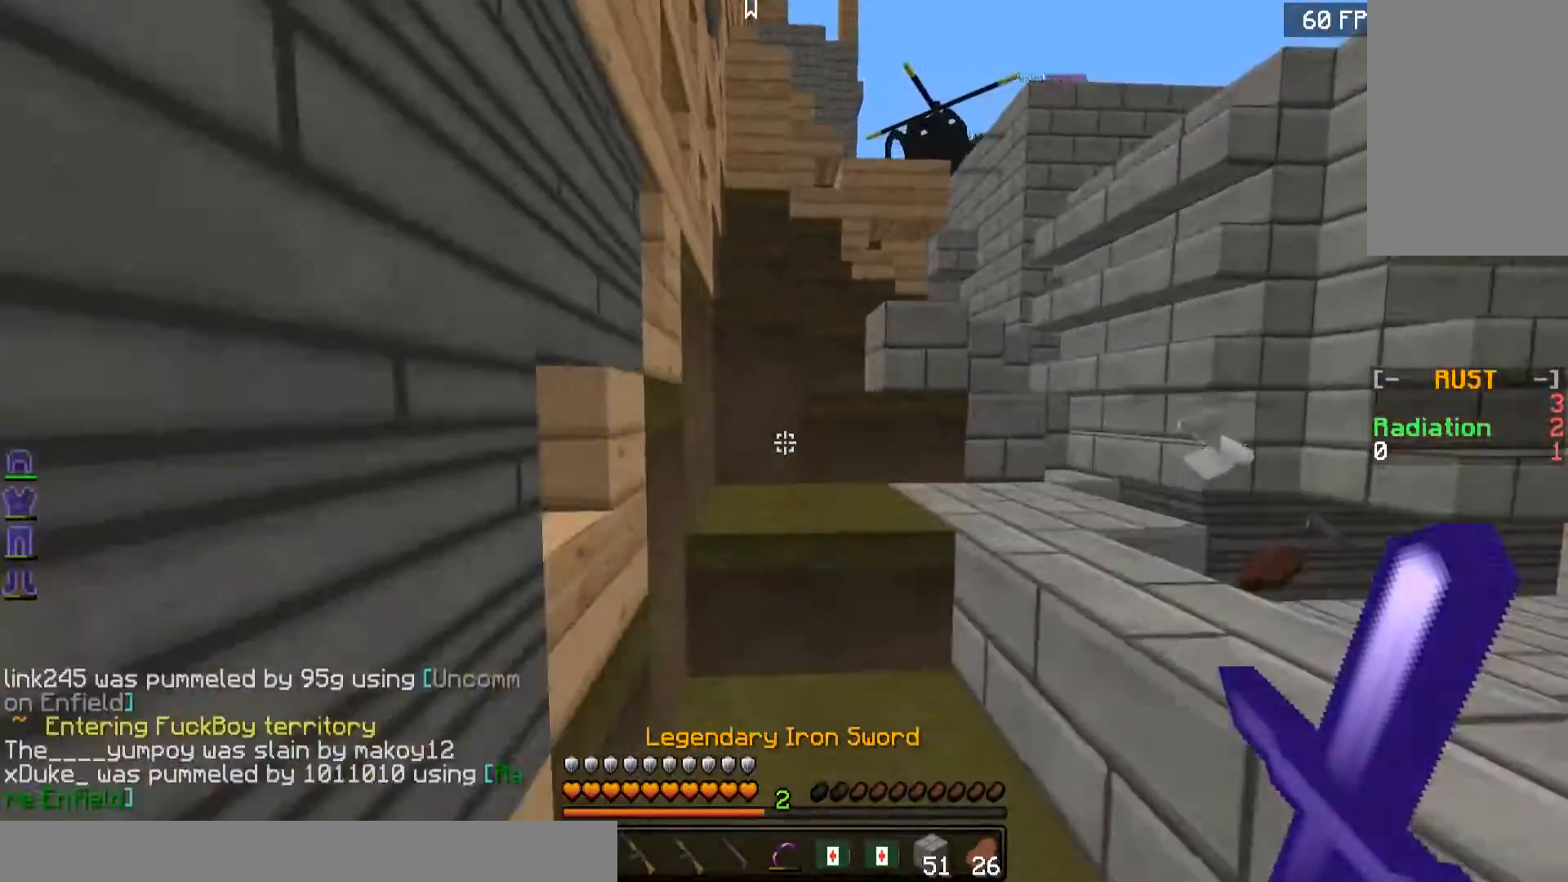
{"keys": ["a"], "mouse": [], "events": [[83, "d", "down"], [233, "d", "up"], [317, "a", "down"], [317, "w", "up"]]}
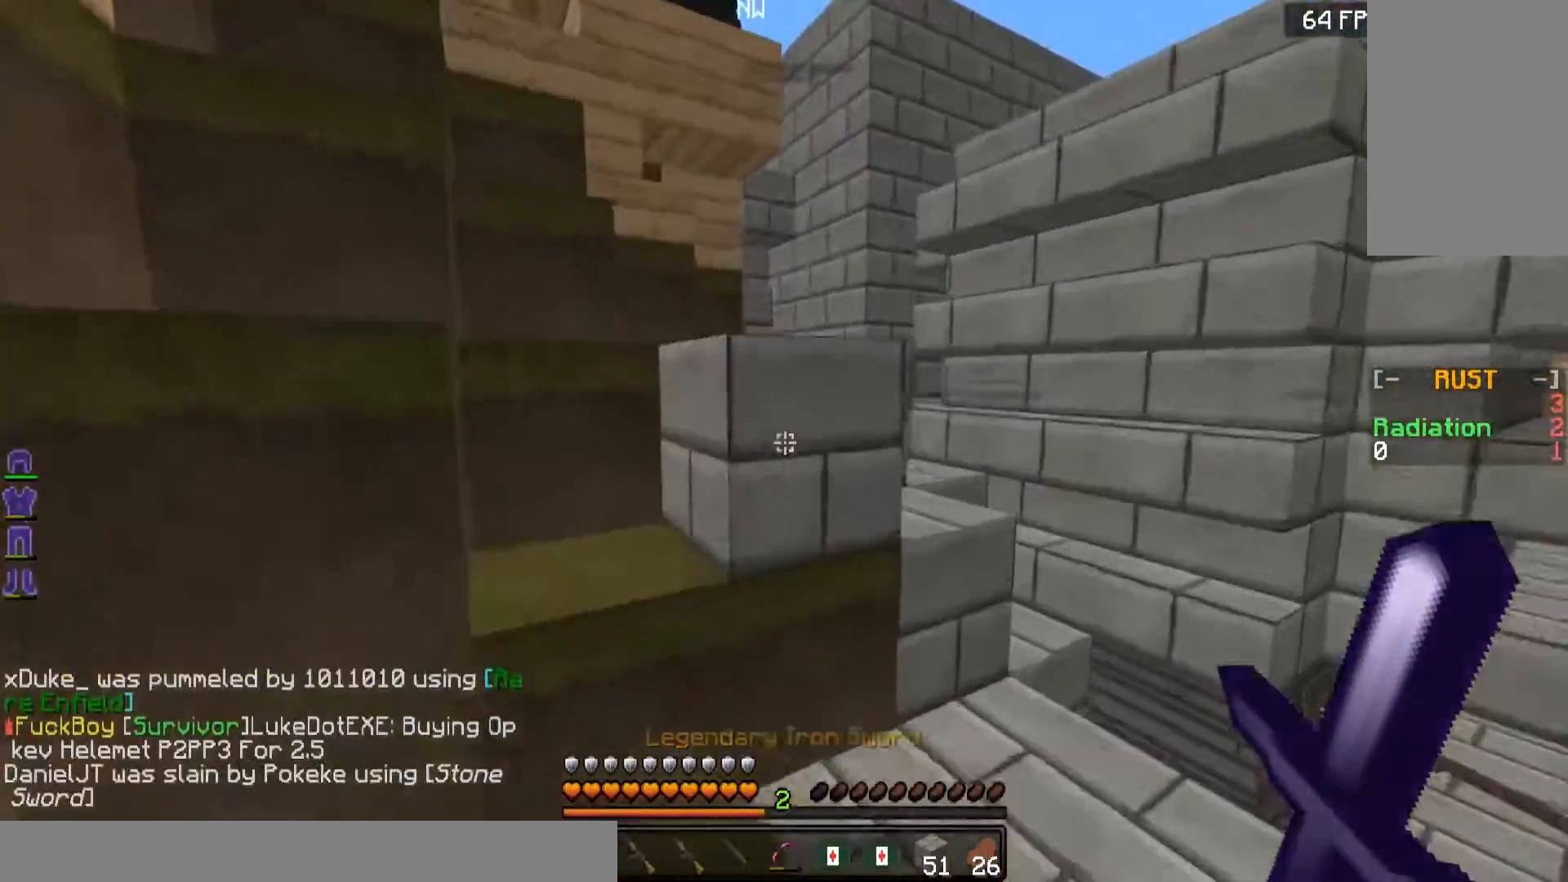
{"keys": ["w"], "mouse": [], "events": [[117, "w", "down"], [468, "a", "up"]]}
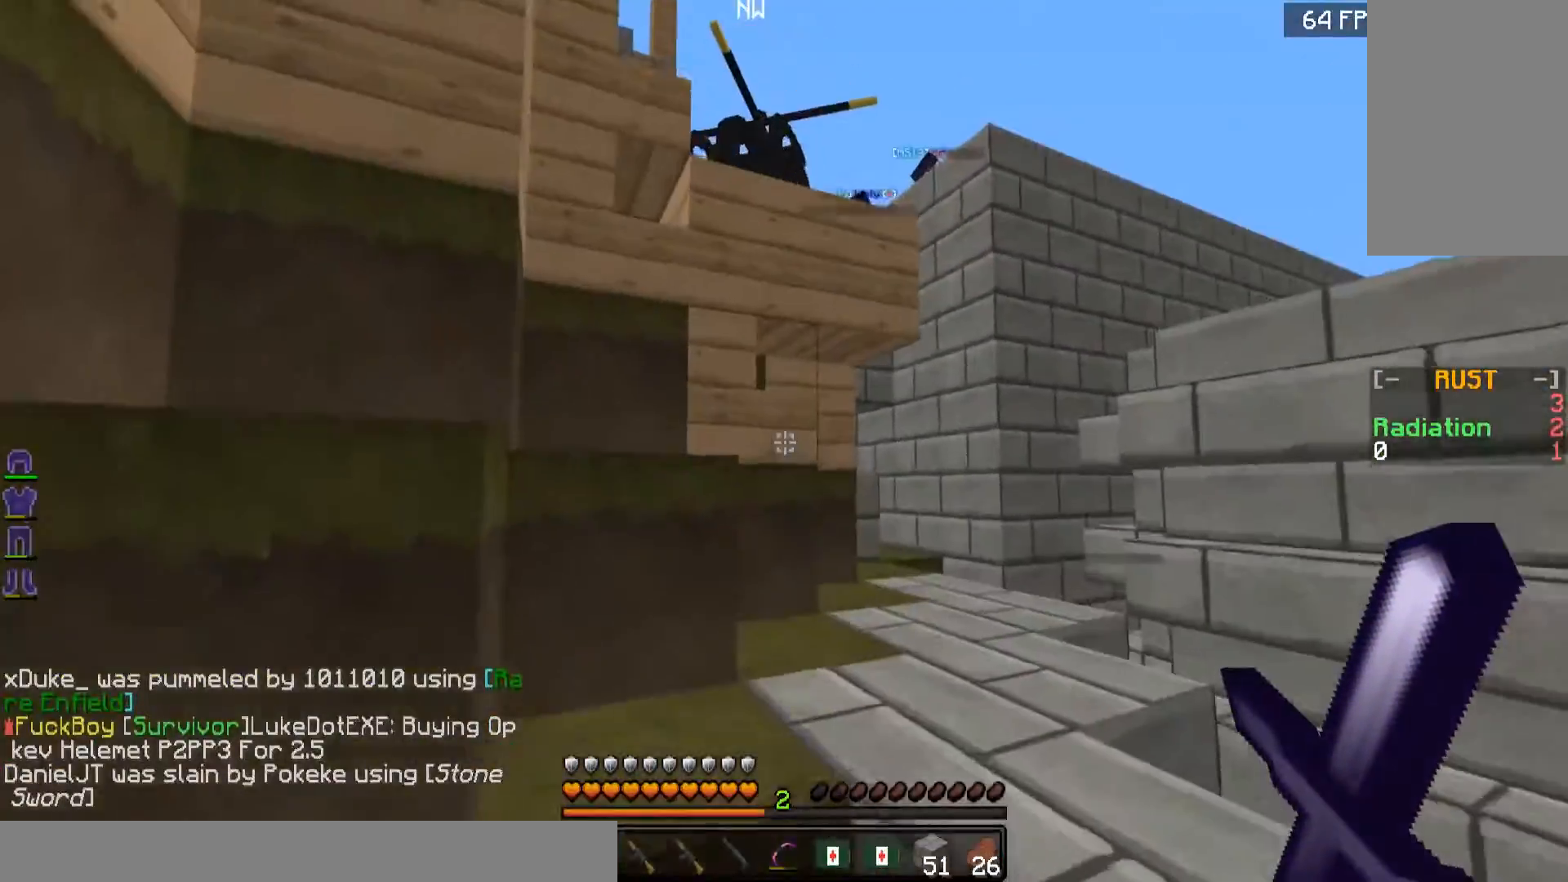
{"keys": ["w"], "mouse": [], "events": []}
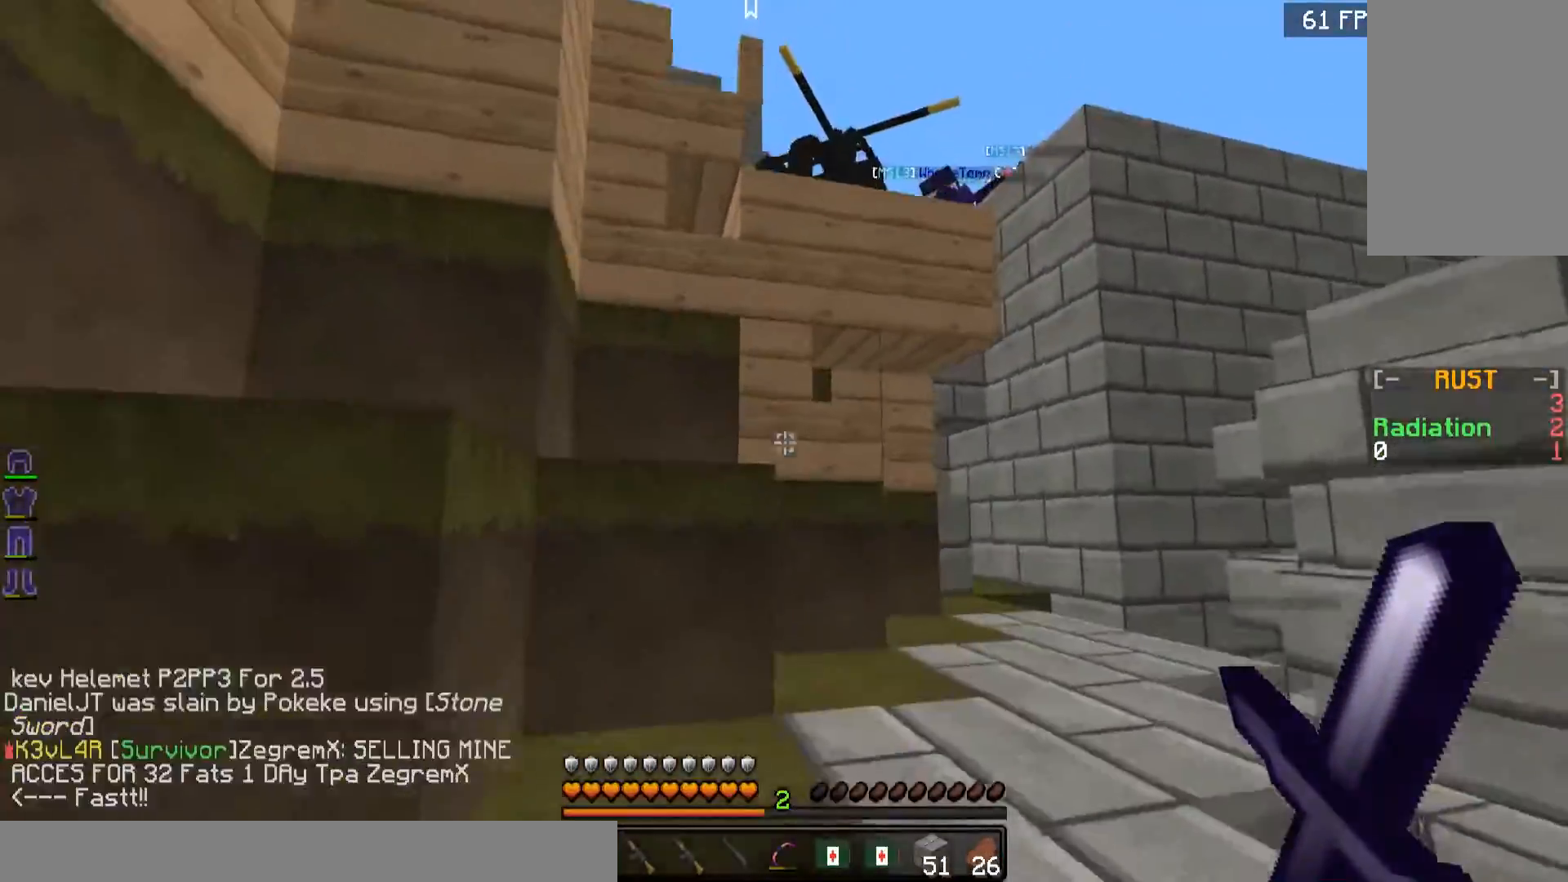
{"keys": ["d", "w"], "mouse": [], "events": [[334, "d", "down"]]}
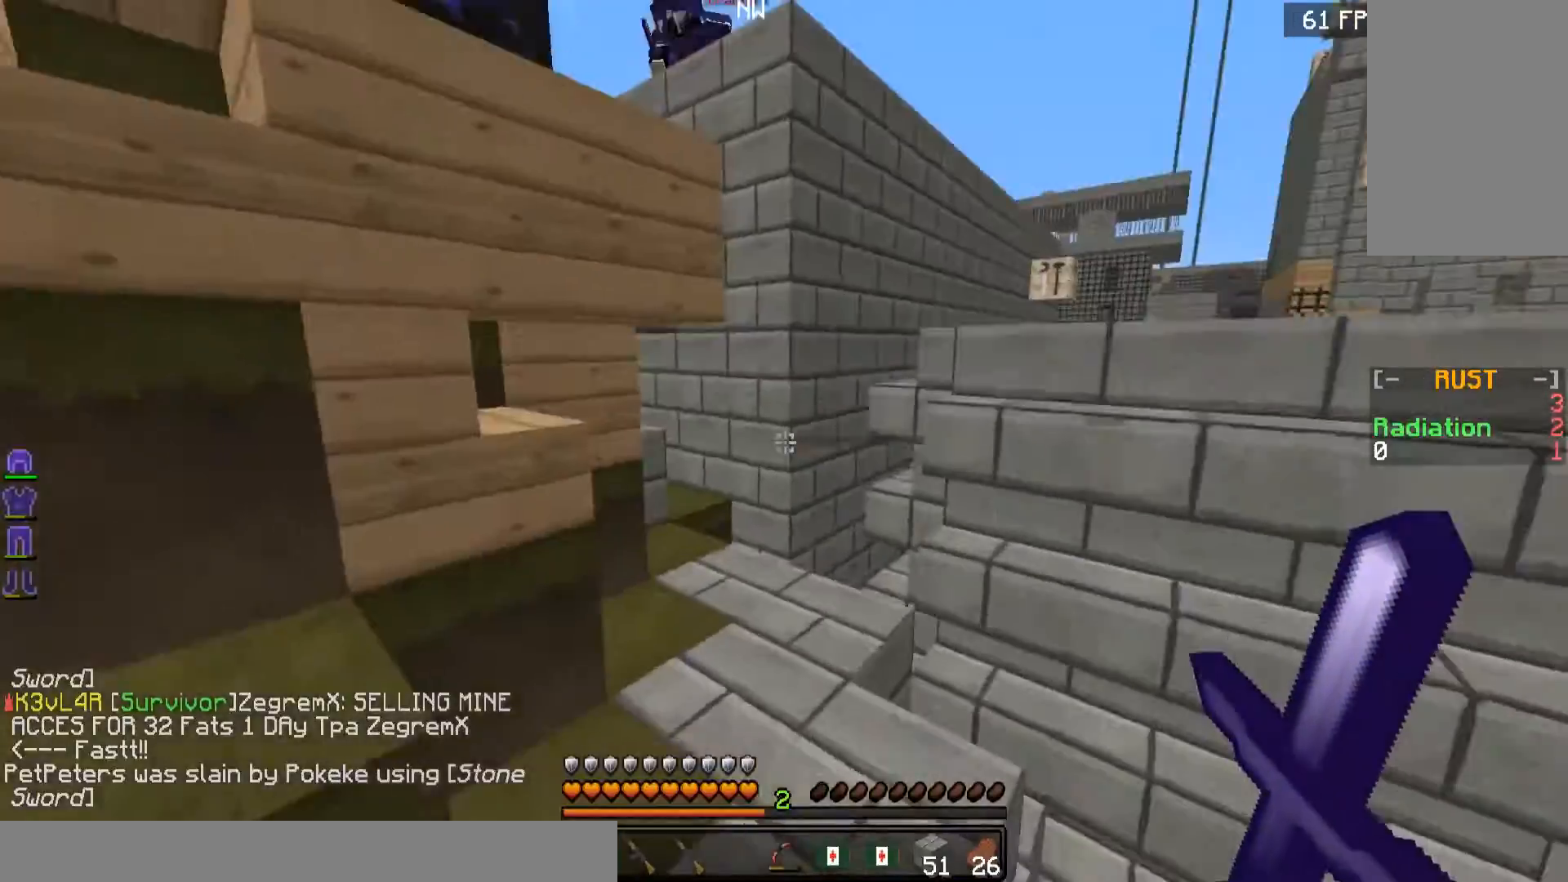
{"keys": ["a", "w"], "mouse": [], "events": [[117, "d", "up"], [417, "w", "up"], [467, "a", "down"], [467, "w", "down"]]}
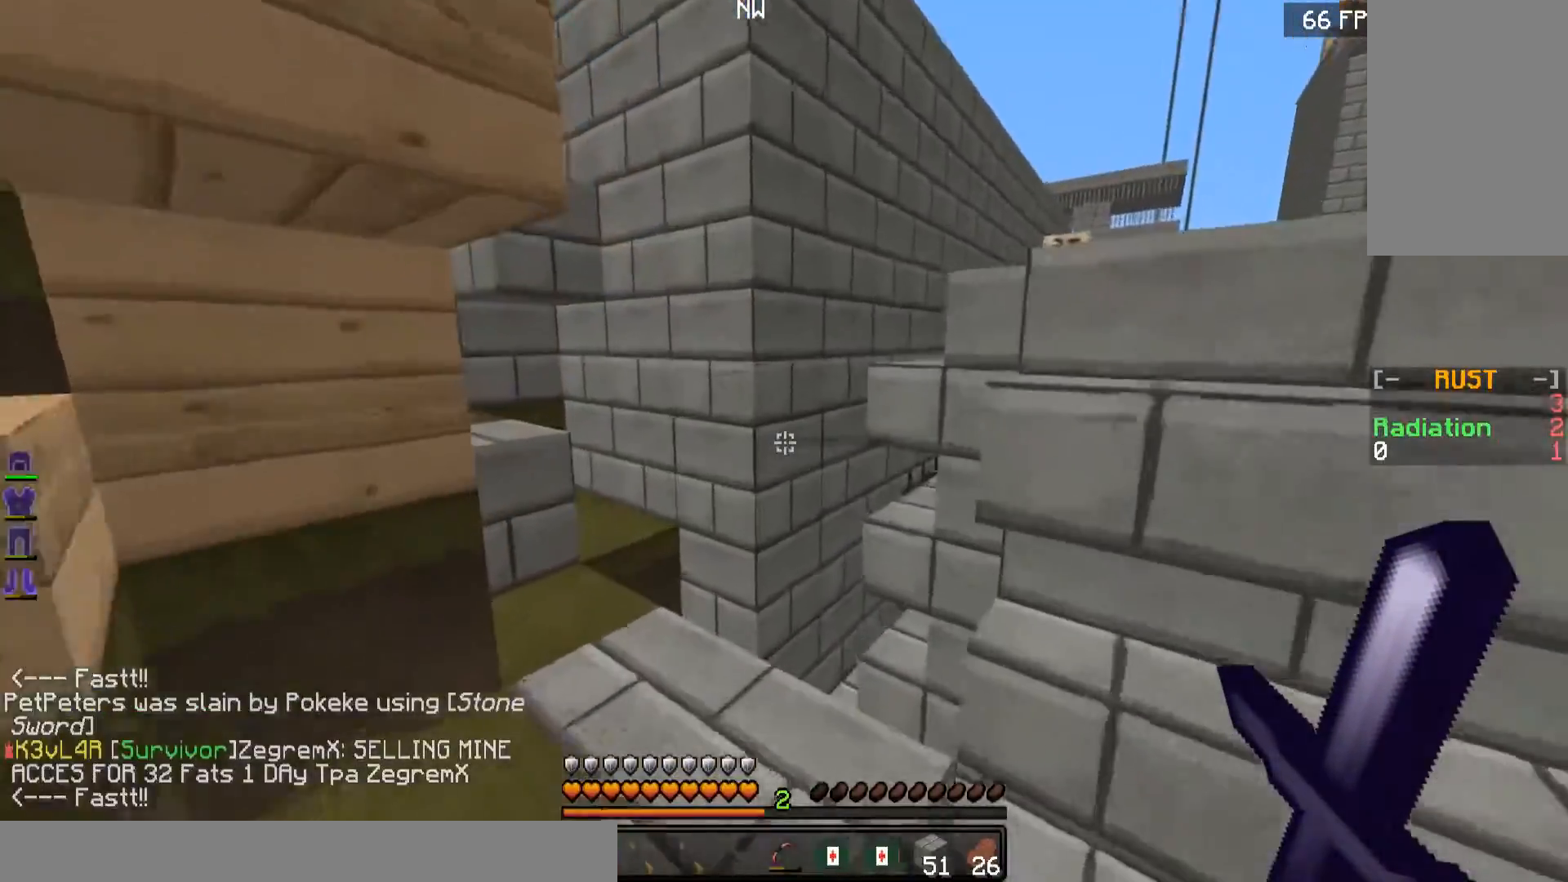
{"keys": ["d", "w"], "mouse": [], "events": [[134, "a", "up"], [167, "d", "down"], [267, "d", "up"], [434, "d", "down"]]}
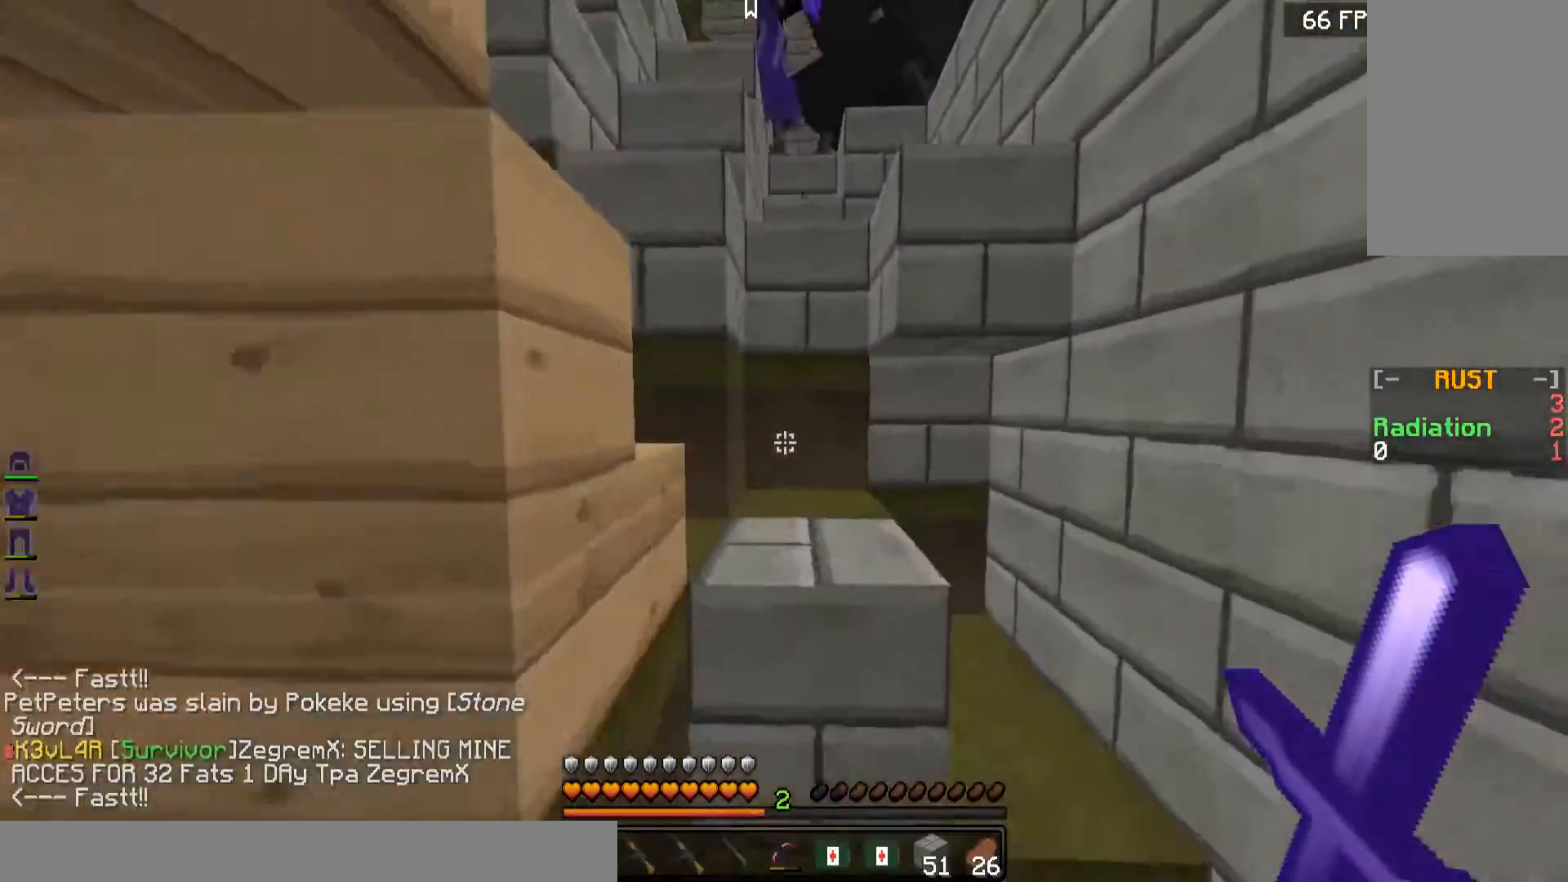
{"keys": ["a", "w"], "mouse": [], "events": [[33, "d", "up"], [317, "a", "down"]]}
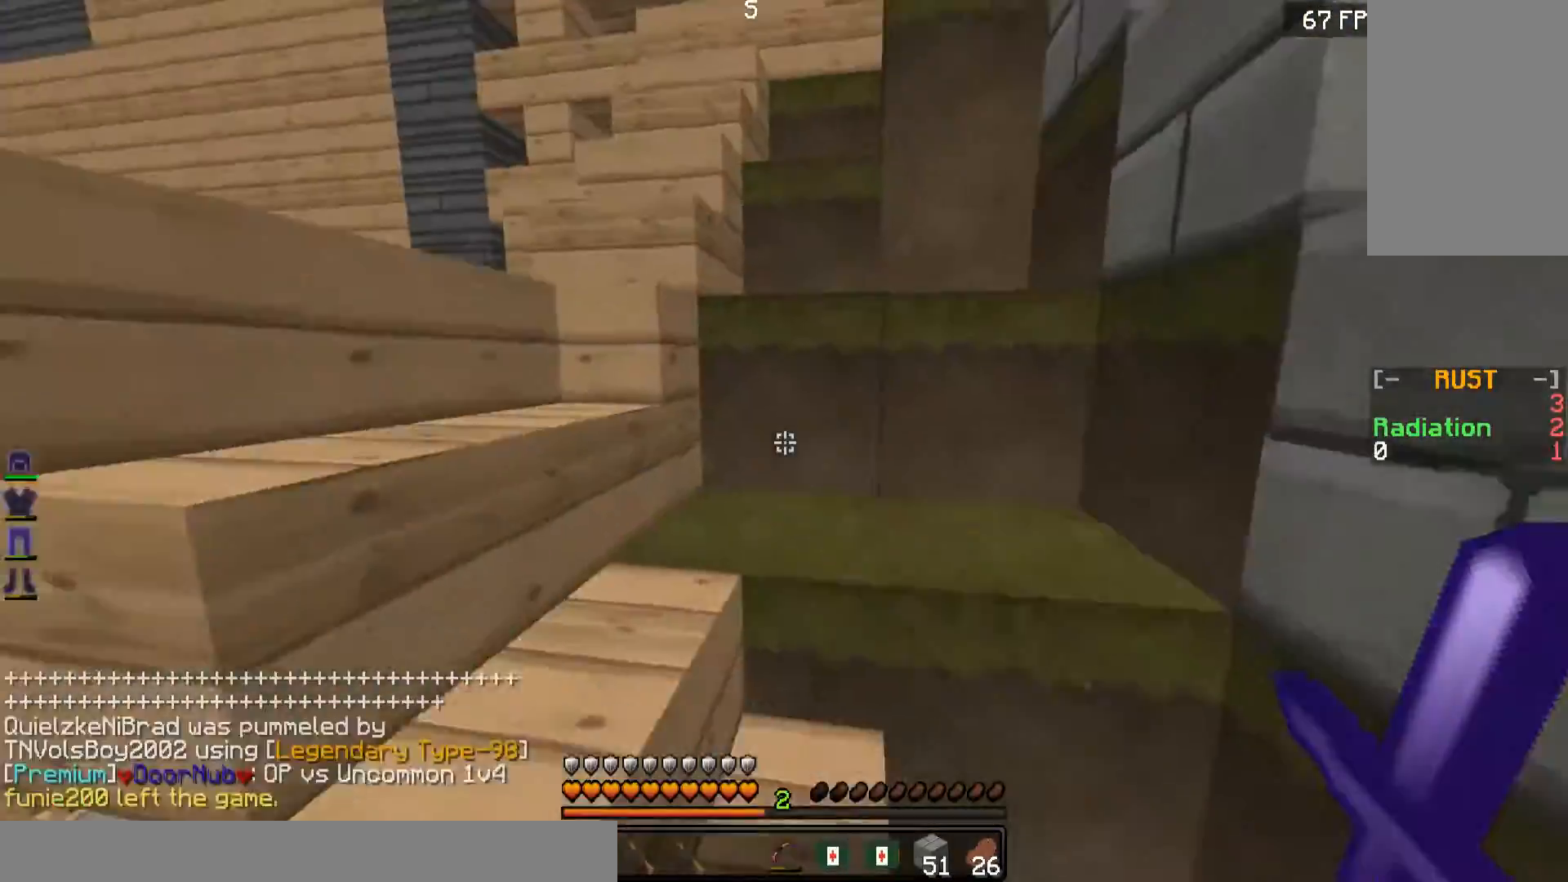
{"keys": ["a"], "mouse": [], "events": [[67, "a", "up"], [217, "a", "down"], [317, "w", "up"]]}
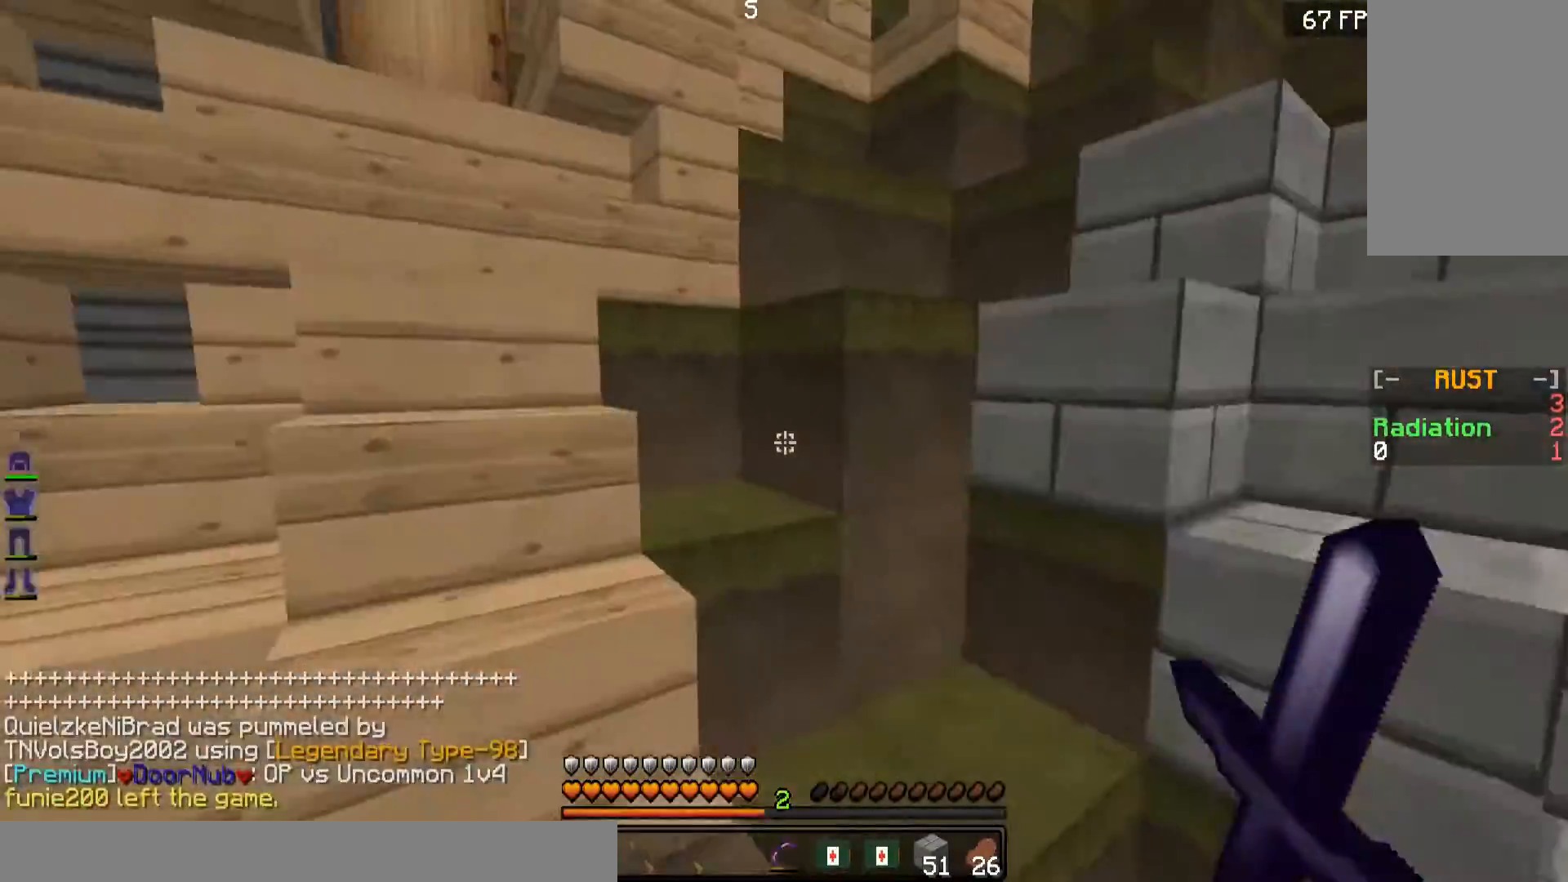
{"keys": [], "mouse": [], "events": [[67, "a", "up"], [117, "w", "down"], [267, "a", "down"], [417, "a", "up"], [467, "w", "up"]]}
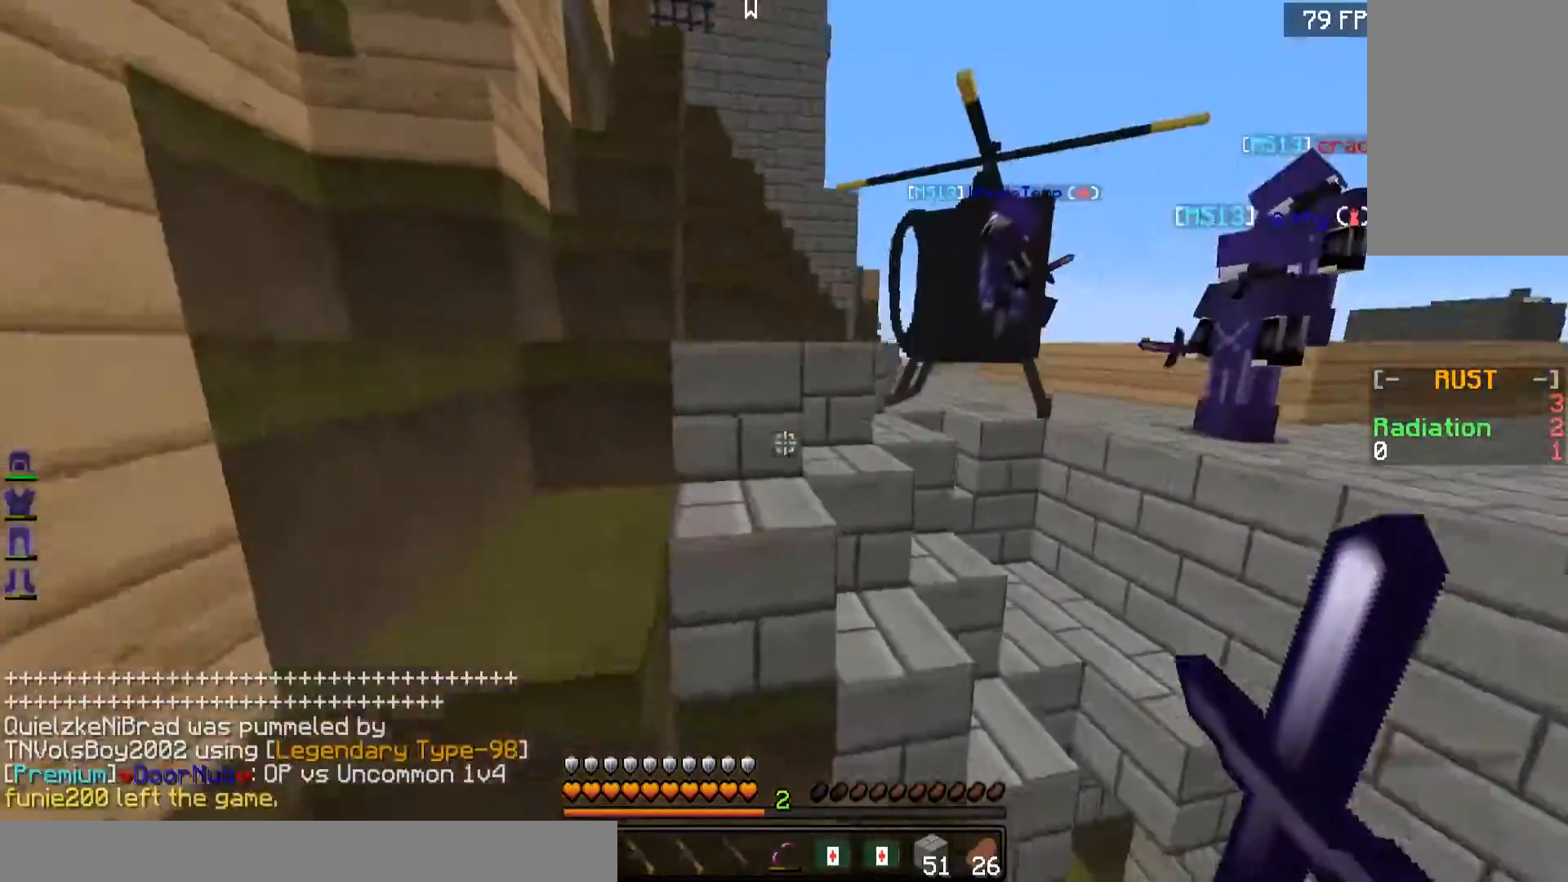
{"keys": ["w"], "mouse": [], "events": [[67, "w", "down"]]}
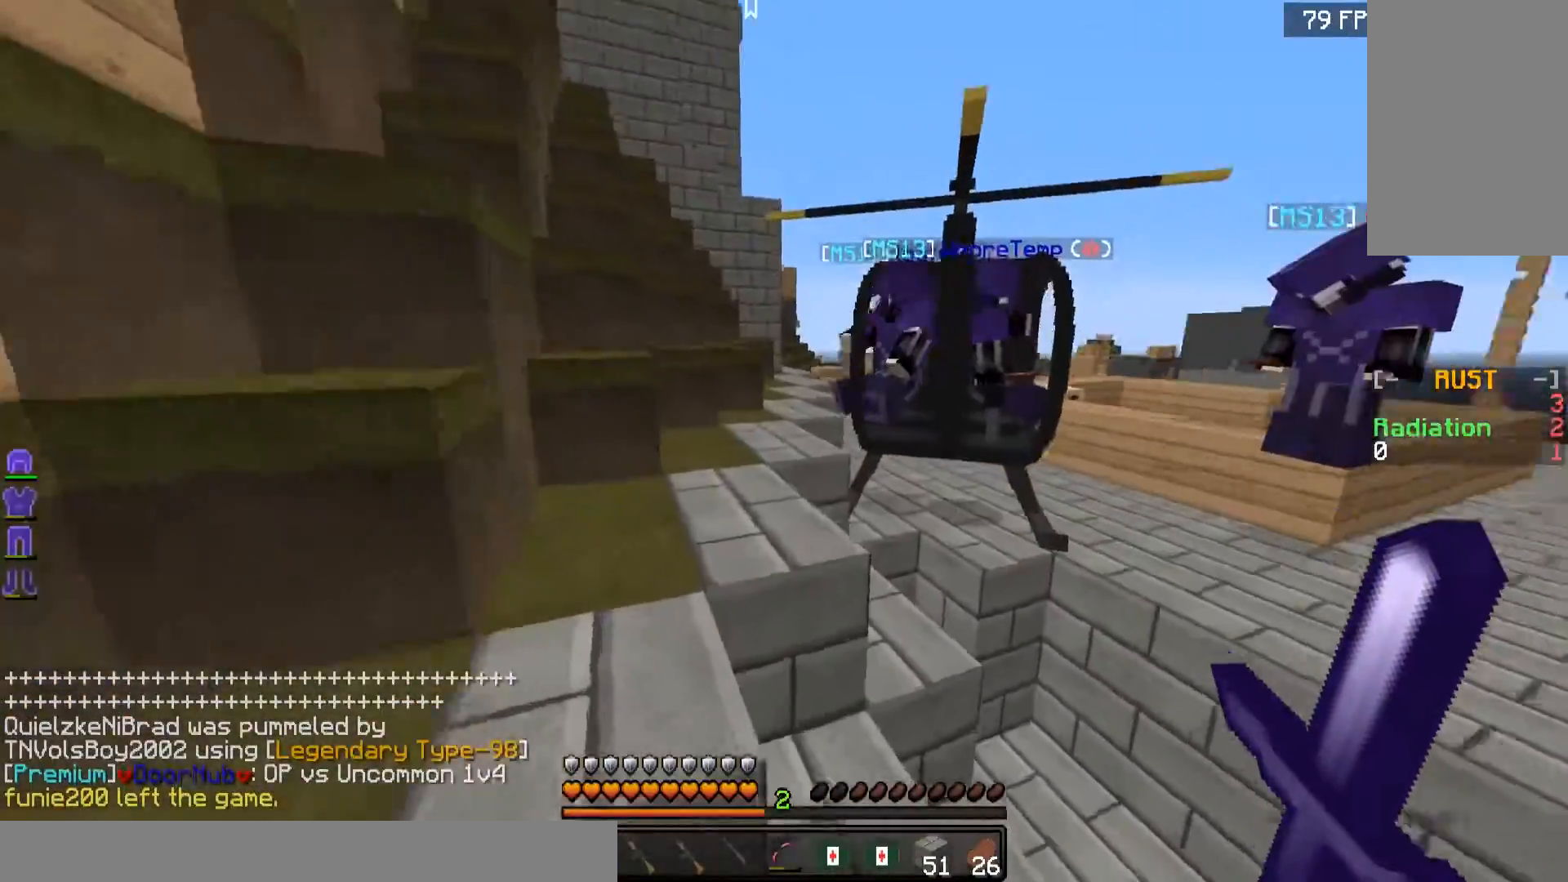
{"keys": ["w"], "mouse": [], "events": [[133, "a", "down"], [467, "a", "up"]]}
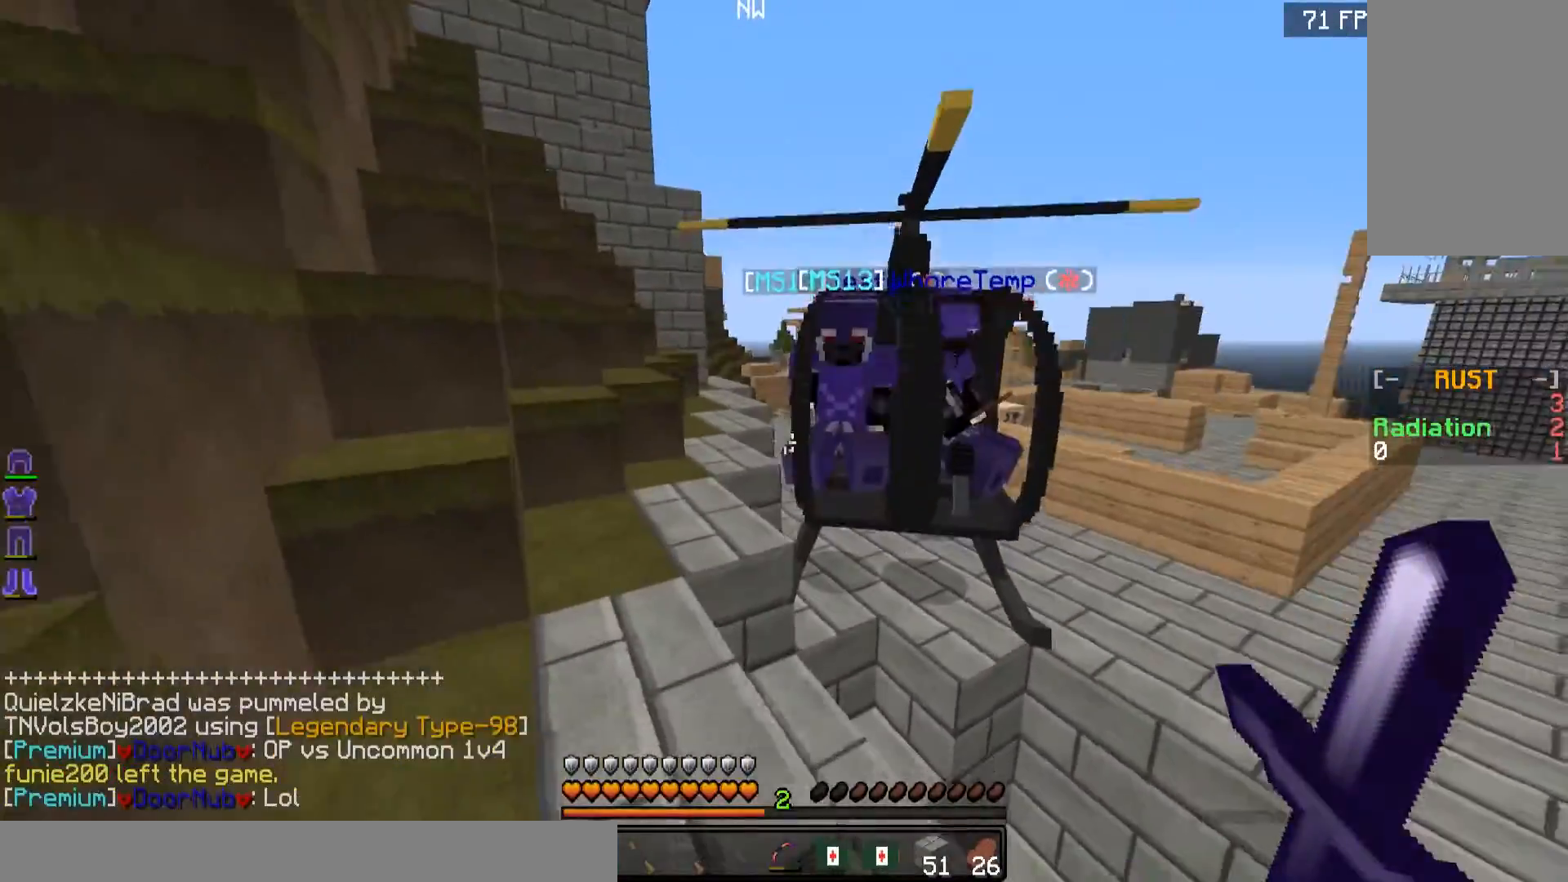
{"keys": ["w"], "mouse": [], "events": []}
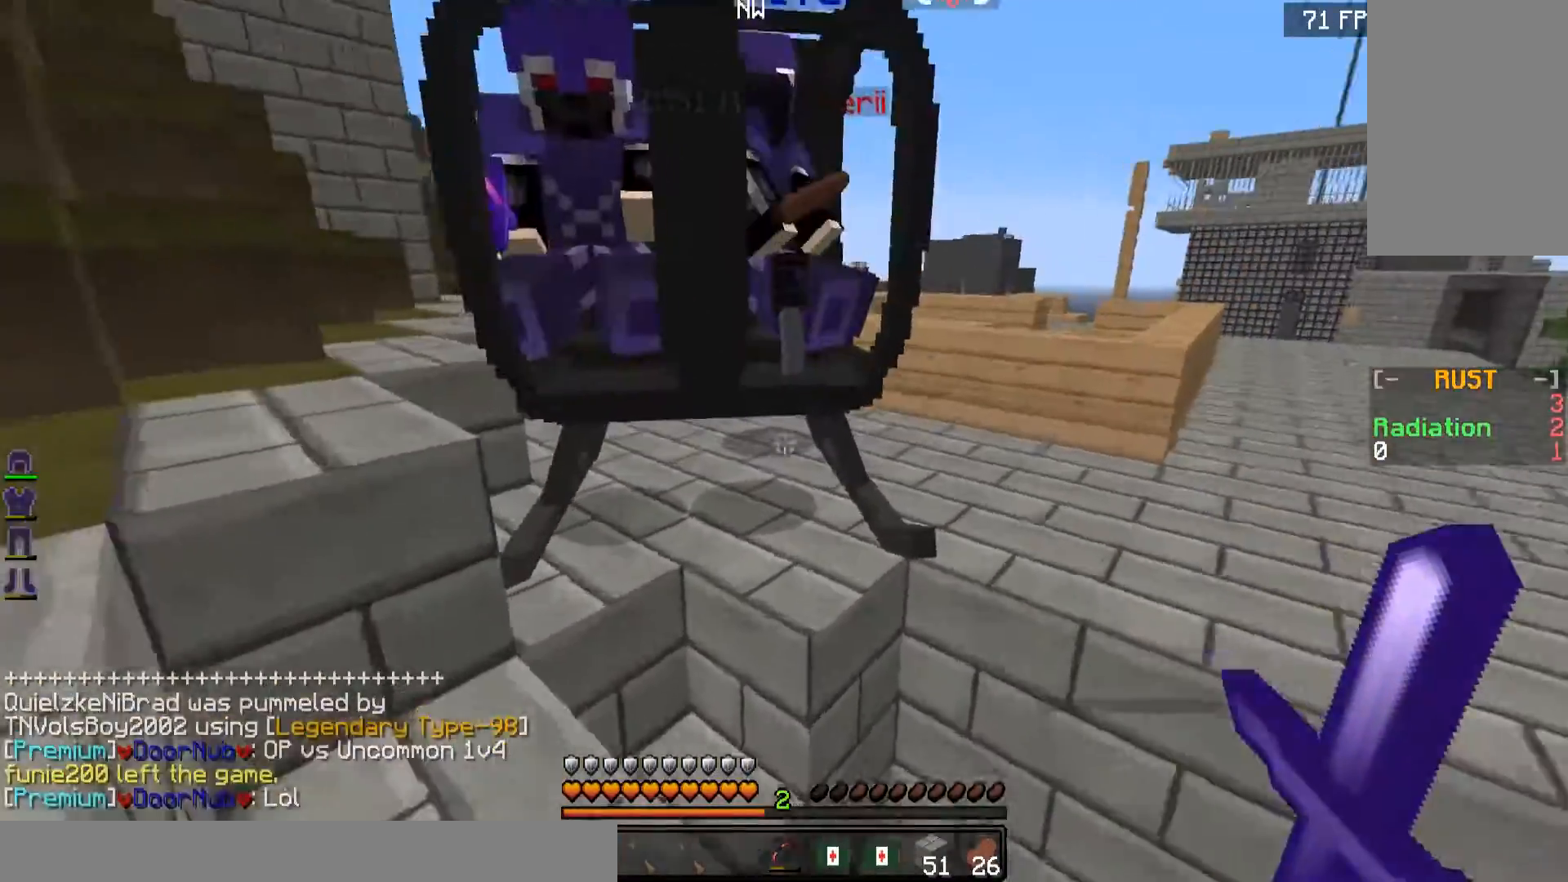
{"keys": [], "mouse": [], "events": [[17, "a", "down"], [117, "mouse_right", "down"], [217, "a", "up"], [217, "mouse_right", "up"], [317, "mouse_right", "down"], [317, "w", "up"], [417, "mouse_right", "up"]]}
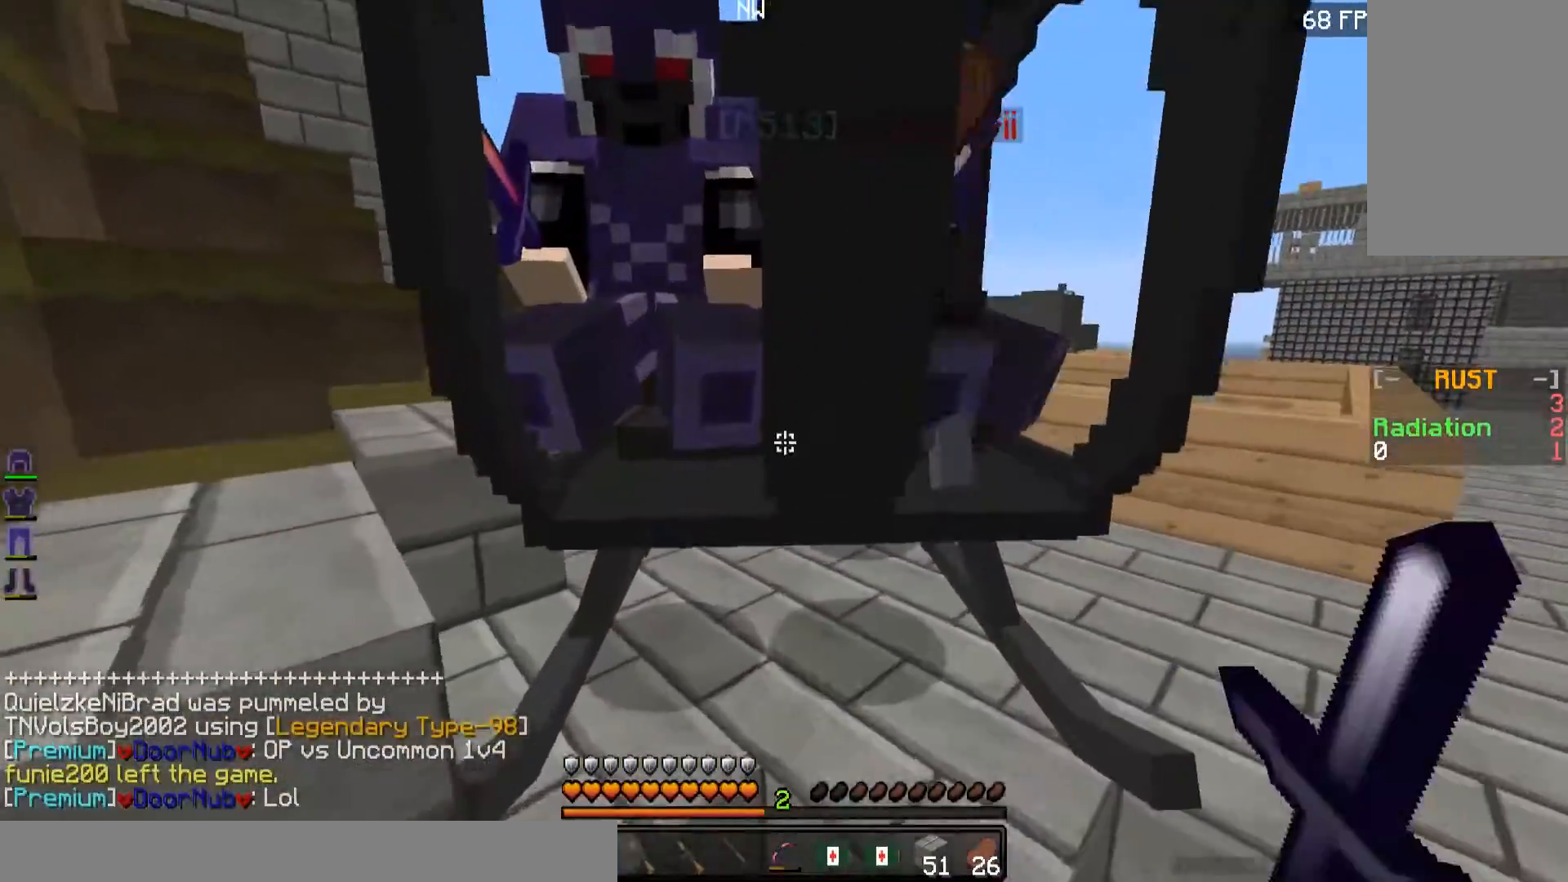
{"keys": [], "mouse": [], "events": [[117, "mouse_right", "down"], [234, "mouse_right", "up"]]}